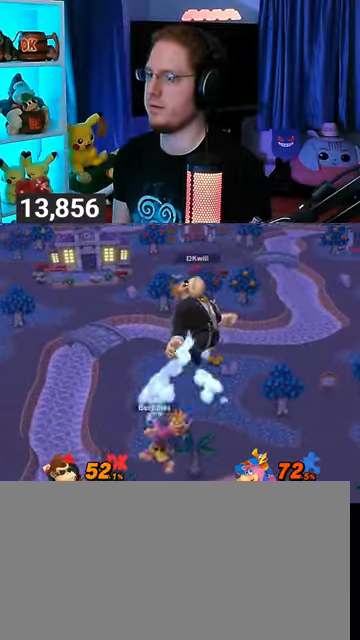
Gameplay with a controller (Nintendo layout); each line is a JSON object with the inputs held at the frame after it. "events" lists button and stick changes between this image and that frame as [ms after this image, input, new state], when the widget could be followed in between. Not read: L3 R3.
{"buttons": [], "left_stick": "left", "right_stick": "center", "events": [[67, "Y", "up"], [167, "Y", "down"], [200, "Y", "up"], [267, "left_stick", "left"], [333, "Y", "down"], [367, "Y", "up"], [400, "Y", "down"], [467, "Y", "up"]]}
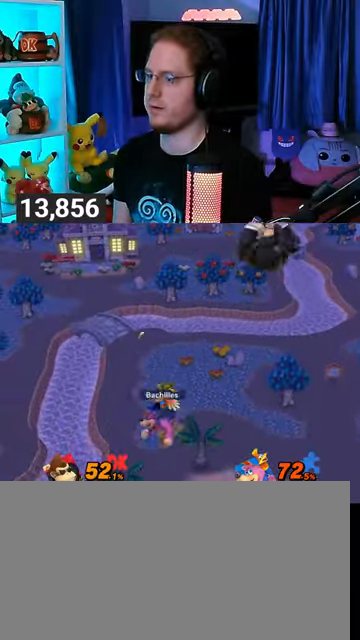
{"buttons": [], "left_stick": "right", "right_stick": "center", "events": [[67, "left_stick", "center"], [100, "Y", "down"], [133, "Y", "up"], [167, "left_stick", "down"], [200, "Y", "down"], [300, "Y", "up"], [300, "left_stick", "center"], [433, "X", "down"], [500, "X", "up"], [500, "left_stick", "right"]]}
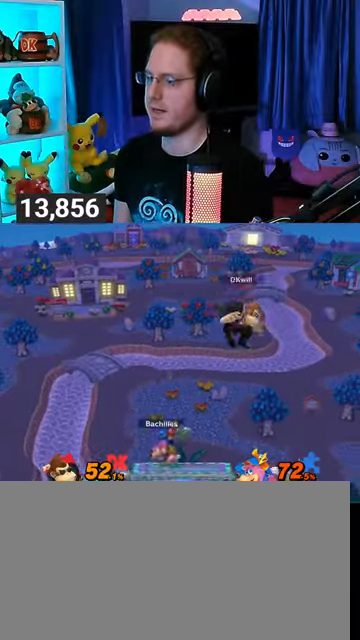
{"buttons": [], "left_stick": "right", "right_stick": "center", "events": []}
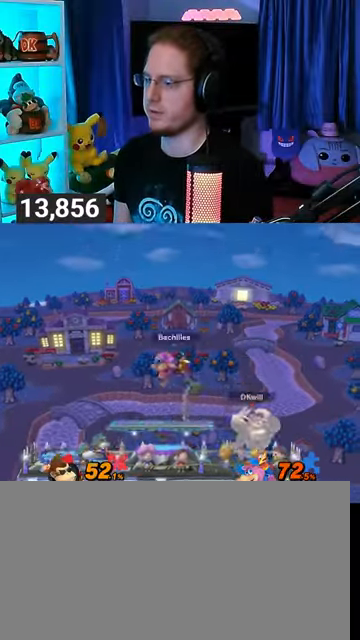
{"buttons": [], "left_stick": "center", "right_stick": "center", "events": [[33, "left_stick", "center"], [133, "Y", "down"], [300, "Y", "up"]]}
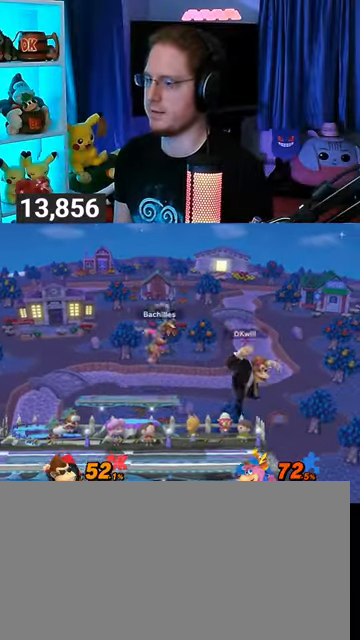
{"buttons": ["Y"], "left_stick": "left", "right_stick": "center", "events": [[133, "Y", "down"], [133, "left_stick", "left"], [200, "Y", "up"], [267, "Y", "down"], [333, "Y", "up"], [367, "Y", "down"]]}
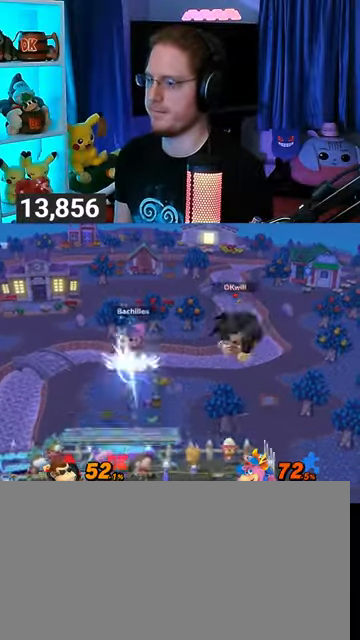
{"buttons": [], "left_stick": "left", "right_stick": "center", "events": [[33, "Y", "up"], [100, "left_stick", "center"], [167, "A", "down"], [267, "A", "up"], [267, "left_stick", "down"], [333, "left_stick", "left"]]}
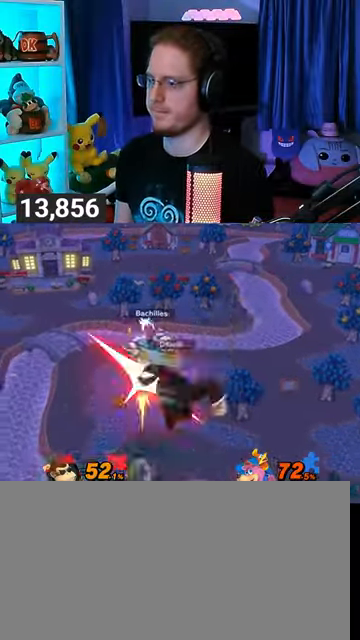
{"buttons": ["Y"], "left_stick": "left", "right_stick": "center", "events": [[167, "left_stick", "center"], [500, "Y", "down"], [500, "left_stick", "left"]]}
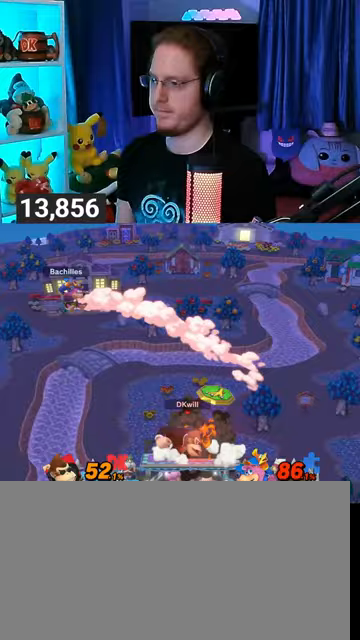
{"buttons": [], "left_stick": "down-left", "right_stick": "center", "events": [[100, "Y", "up"], [467, "left_stick", "down-left"]]}
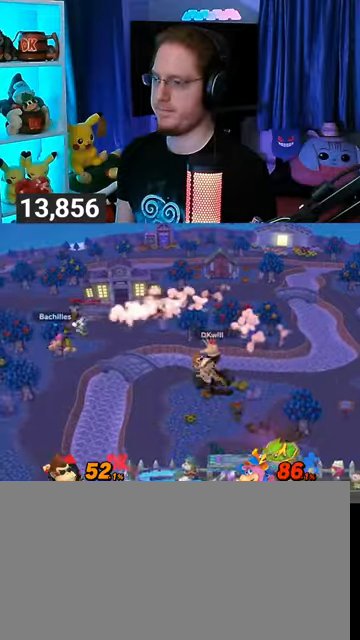
{"buttons": [], "left_stick": "right", "right_stick": "center", "events": [[233, "left_stick", "center"], [400, "left_stick", "right"]]}
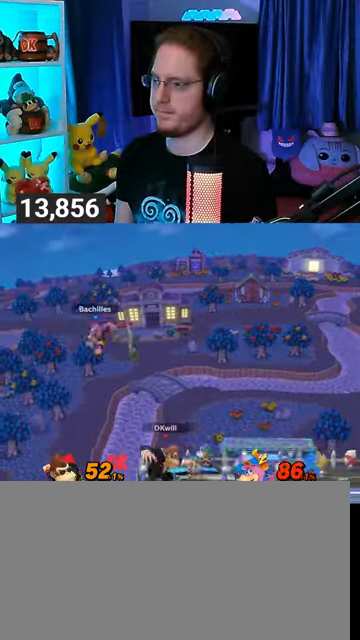
{"buttons": ["Y"], "left_stick": "right", "right_stick": "center", "events": [[67, "Y", "down"], [133, "left_stick", "left"], [167, "Y", "up"], [300, "Y", "down"], [367, "A", "down"], [367, "Y", "up"], [400, "A", "up"], [400, "left_stick", "right"], [500, "Y", "down"]]}
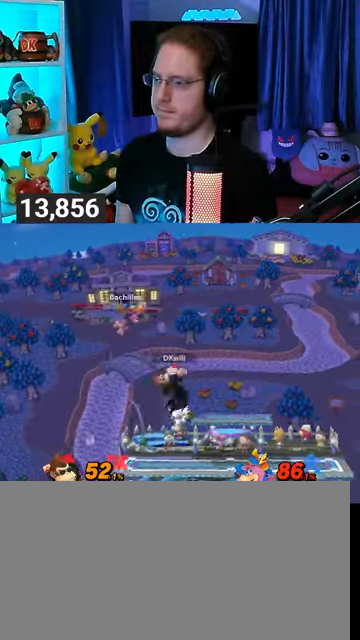
{"buttons": ["Y"], "left_stick": "right", "right_stick": "center", "events": []}
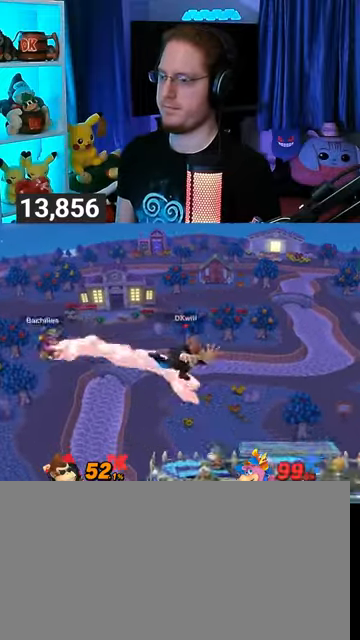
{"buttons": [], "left_stick": "up-left", "right_stick": "center", "events": [[67, "Y", "up"], [133, "left_stick", "up-left"]]}
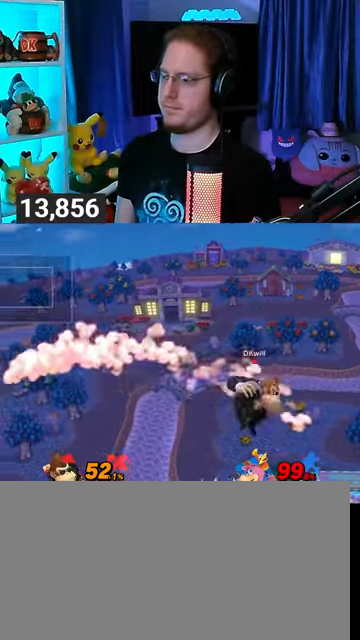
{"buttons": [], "left_stick": "center", "right_stick": "center", "events": [[100, "left_stick", "down-right"], [233, "left_stick", "center"], [300, "Y", "down"], [500, "Y", "up"]]}
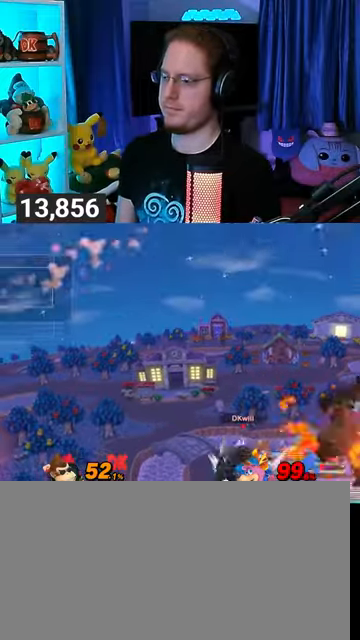
{"buttons": [], "left_stick": "up-left", "right_stick": "center", "events": [[367, "left_stick", "up-left"]]}
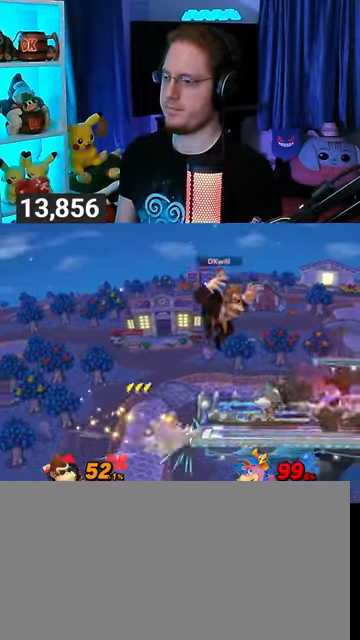
{"buttons": [], "left_stick": "left", "right_stick": "center", "events": [[233, "left_stick", "left"]]}
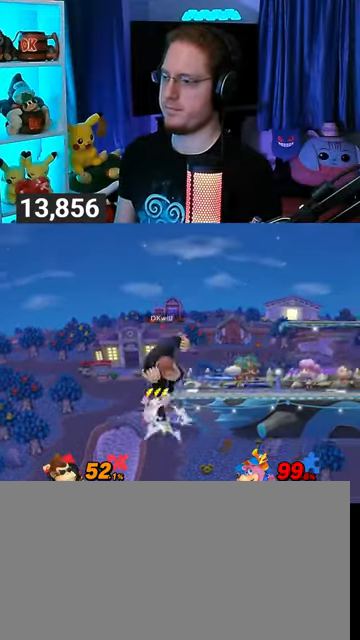
{"buttons": [], "left_stick": "up-right", "right_stick": "center", "events": [[233, "left_stick", "center"], [367, "Y", "down"], [367, "left_stick", "right"], [467, "left_stick", "up-right"], [500, "Y", "up"]]}
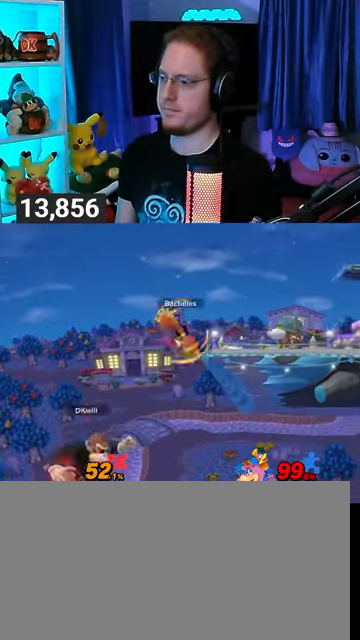
{"buttons": ["Y"], "left_stick": "down-right", "right_stick": "center", "events": [[100, "B", "down"], [200, "B", "up"], [200, "left_stick", "down-right"], [333, "Y", "down"]]}
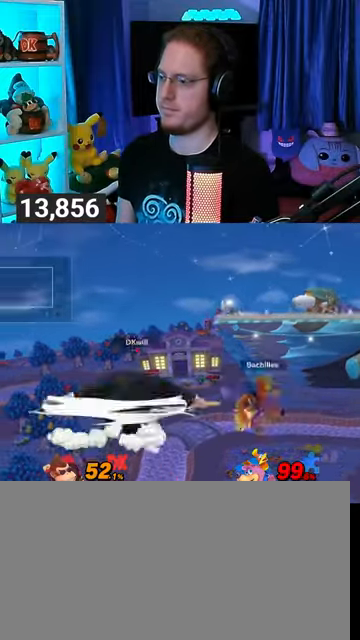
{"buttons": [], "left_stick": "down-right", "right_stick": "center", "events": [[500, "Y", "up"]]}
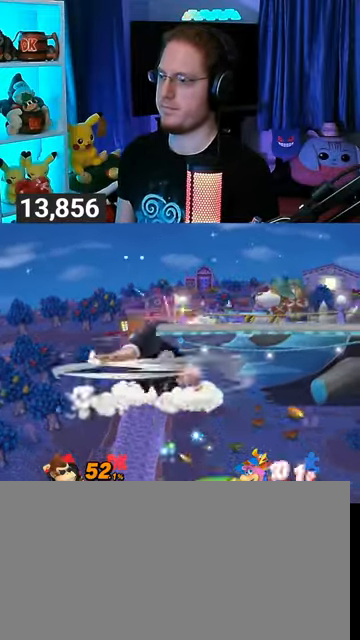
{"buttons": [], "left_stick": "center", "right_stick": "center", "events": [[33, "left_stick", "right"], [267, "left_stick", "center"]]}
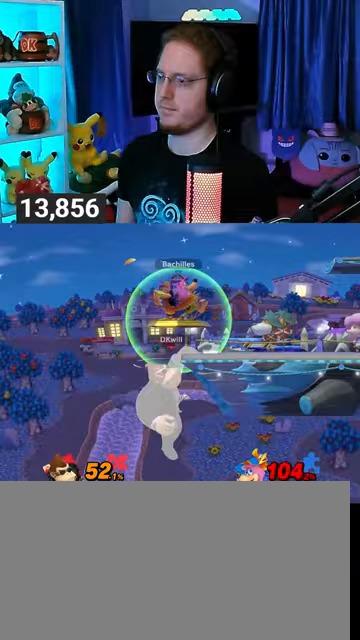
{"buttons": [], "left_stick": "right", "right_stick": "center", "events": [[233, "left_stick", "right"]]}
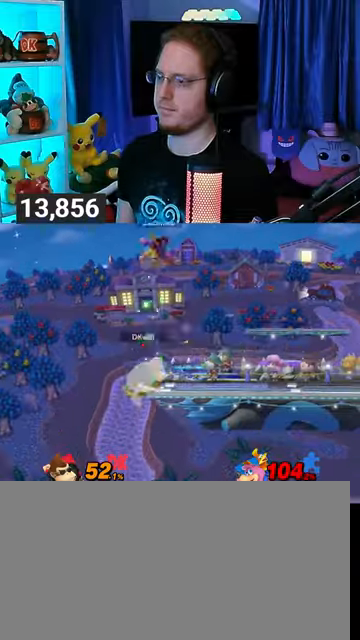
{"buttons": [], "left_stick": "right", "right_stick": "center", "events": [[100, "left_stick", "center"], [300, "A", "down"], [300, "left_stick", "right"], [400, "A", "up"]]}
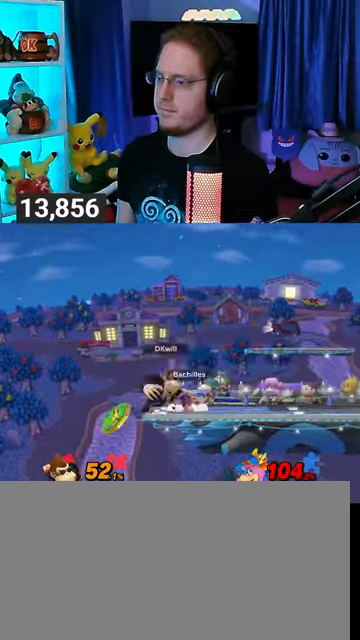
{"buttons": ["Y"], "left_stick": "right", "right_stick": "center", "events": [[267, "Y", "down"]]}
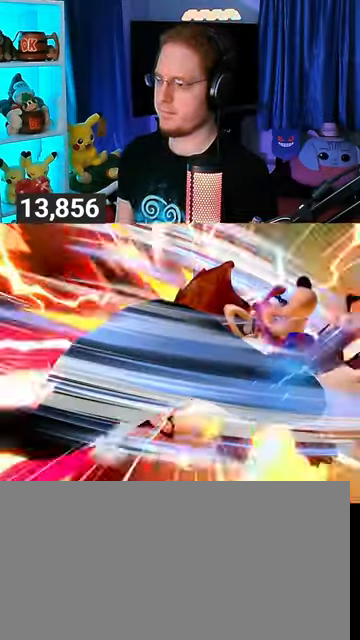
{"buttons": ["Y"], "left_stick": "right", "right_stick": "center", "events": []}
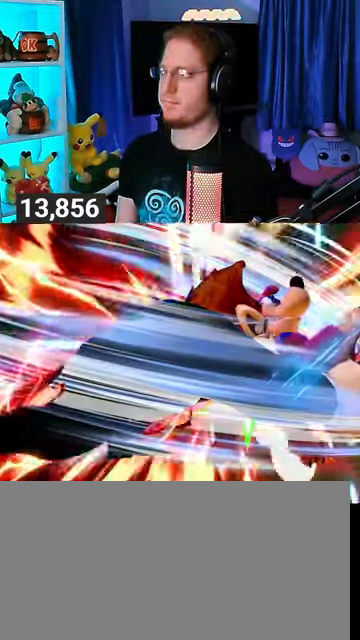
{"buttons": [], "left_stick": "center", "right_stick": "center", "events": [[267, "Y", "up"], [267, "left_stick", "center"]]}
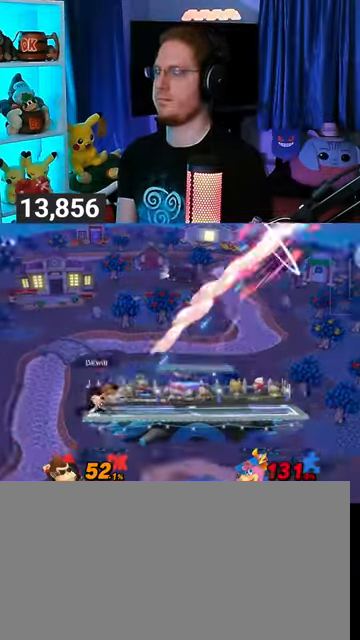
{"buttons": [], "left_stick": "right", "right_stick": "center", "events": [[300, "left_stick", "right"]]}
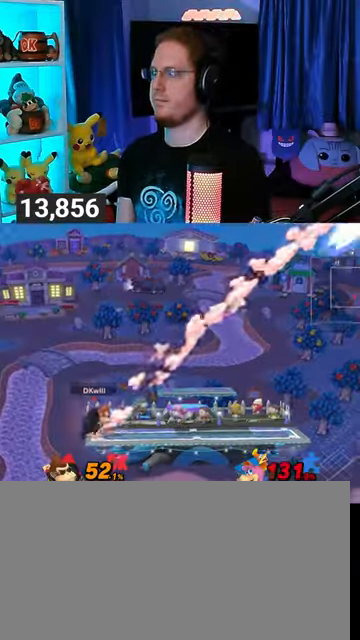
{"buttons": [], "left_stick": "center", "right_stick": "center", "events": [[367, "left_stick", "center"]]}